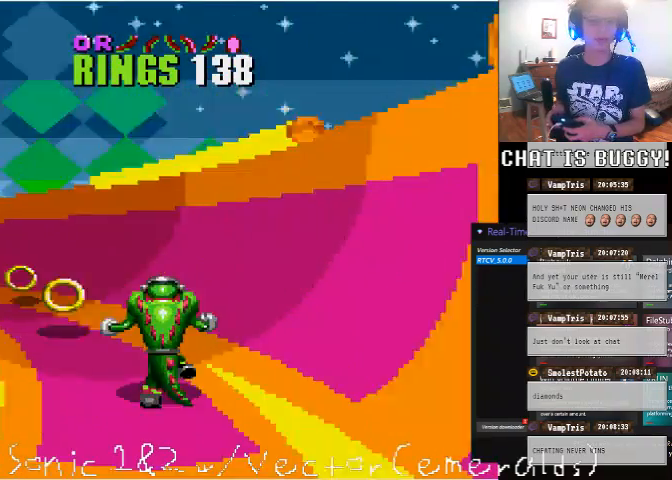
Gameplay with a controller (Xbox layout); each line is a JSON object with the inputs held at the frame after it. "events" lists button and stick changes between this image and that frame as [ms after this image, input, new state], when the widget could be followed in between. Not read: L1 L2 L3 R1 R2 R3 X.
{"buttons": [], "left_stick": "center", "right_stick": "center", "events": [[50, "DPAD_DOWN", "down"], [100, "DPAD_LEFT", "up"], [300, "DPAD_DOWN", "up"], [300, "DPAD_LEFT", "down"], [350, "DPAD_LEFT", "up"]]}
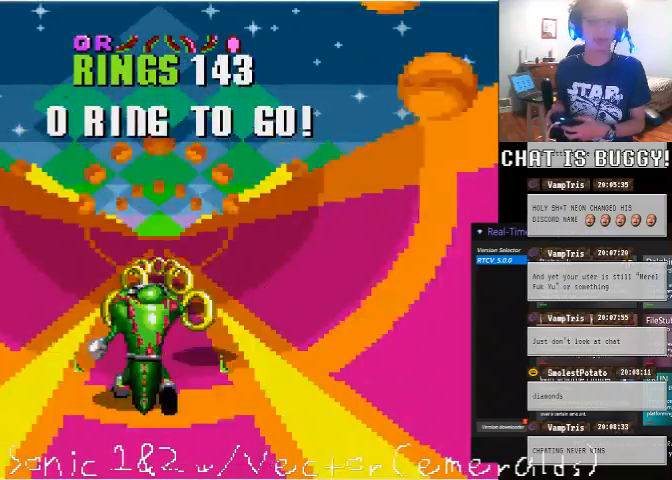
{"buttons": [], "left_stick": "center", "right_stick": "center", "events": [[50, "DPAD_RIGHT", "down"], [200, "DPAD_RIGHT", "up"]]}
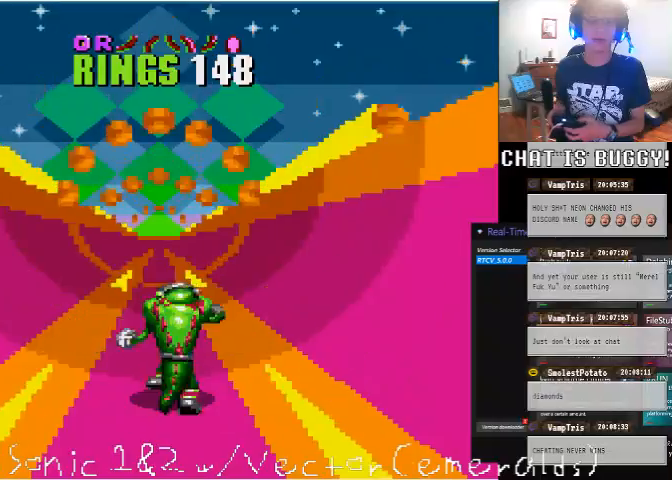
{"buttons": [], "left_stick": "center", "right_stick": "center", "events": []}
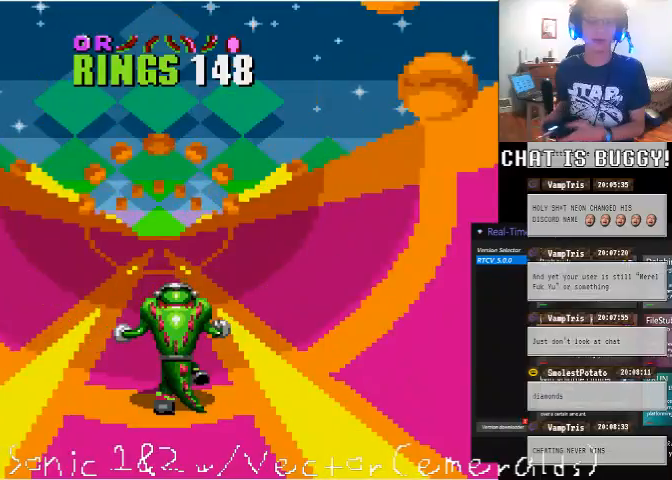
{"buttons": [], "left_stick": "center", "right_stick": "center", "events": []}
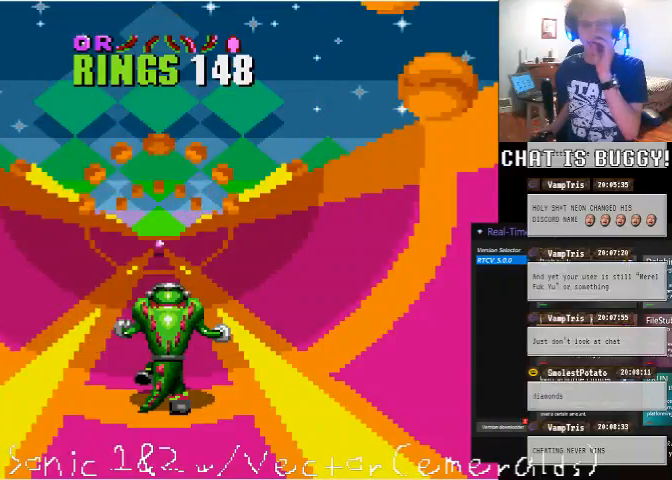
{"buttons": [], "left_stick": "center", "right_stick": "center", "events": []}
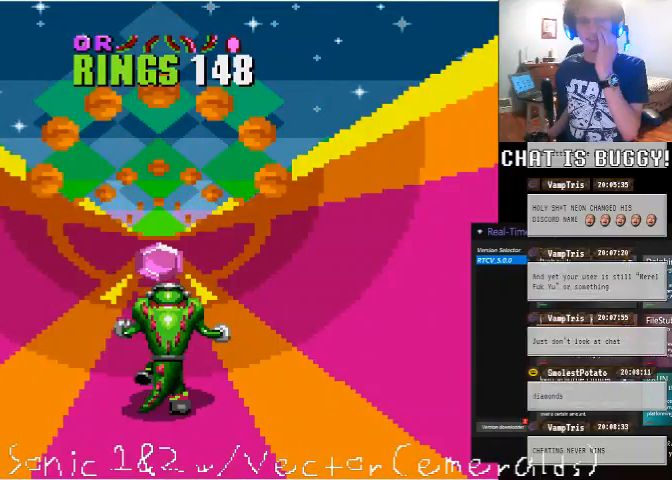
{"buttons": [], "left_stick": "center", "right_stick": "center", "events": []}